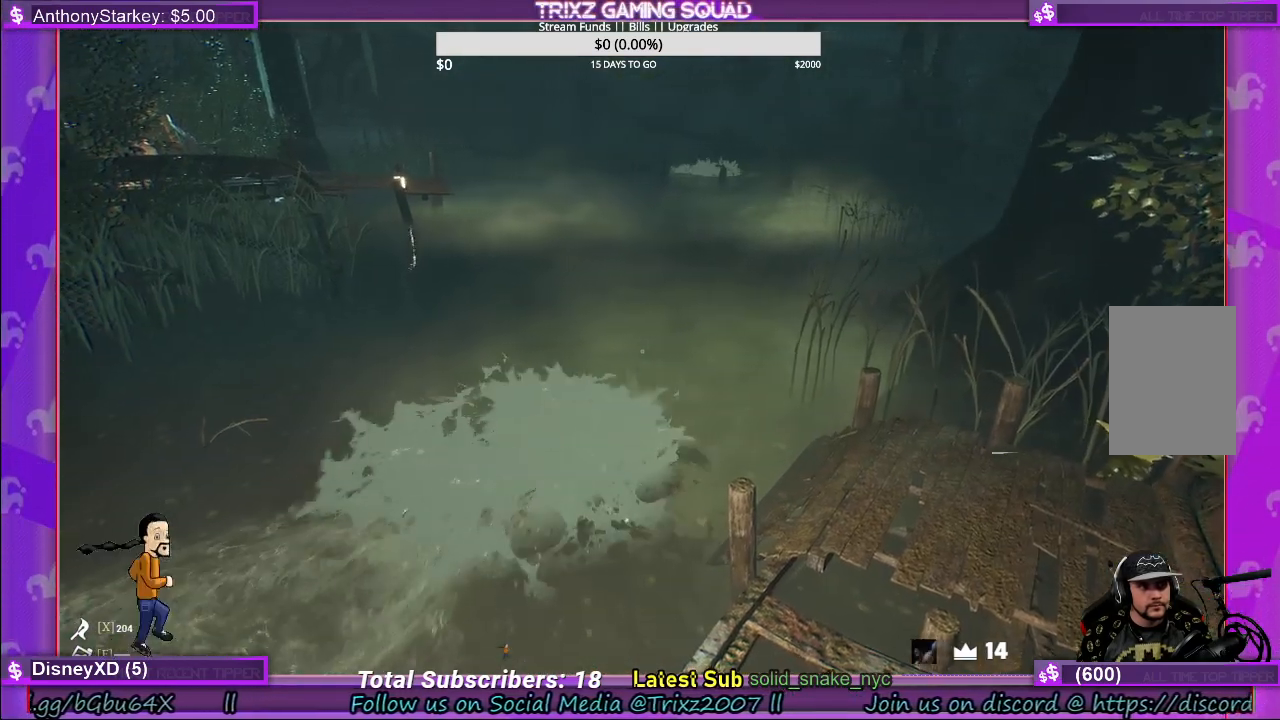
Gameplay with keyboard and mouse; each line is a JSON object with the keys and mouse buttons held at the frame after it. "events" lists presses ("down") and releases ("up") of "a", "ctrl", "d", "e", "f", "q", "r", "s", "shift", "space", "tab", "w", "mouse_left", "mouse_wheel", "mouse_right" and "mouse_mb4" between this image and that frame as [ms after this image, input, new state], when the widget could be followed in between. "mouse_left", "mouse_wheel", "mouse_right", "mouse_mb4" = the "left", "wheel", "right", "mb4" buttons of the "mouse" list. No other keys are recorded. "wheel" means that the mouse wheel is clicked or scrolled. Mouse movement is not recorded.
{"keys": ["shift", "space", "w"], "mouse": [], "events": [[250, "w", "down"], [300, "shift", "down"], [467, "space", "down"]]}
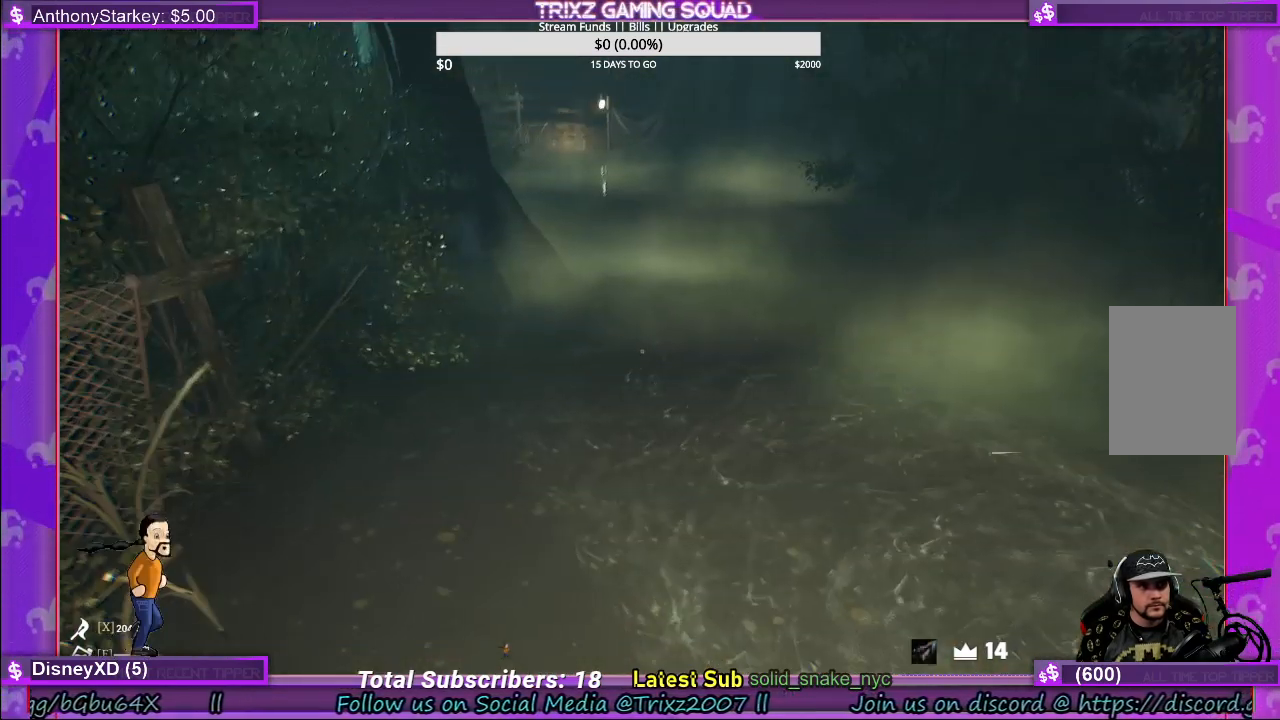
{"keys": ["shift", "space", "w"], "mouse": [], "events": [[284, "space", "up"], [484, "space", "down"]]}
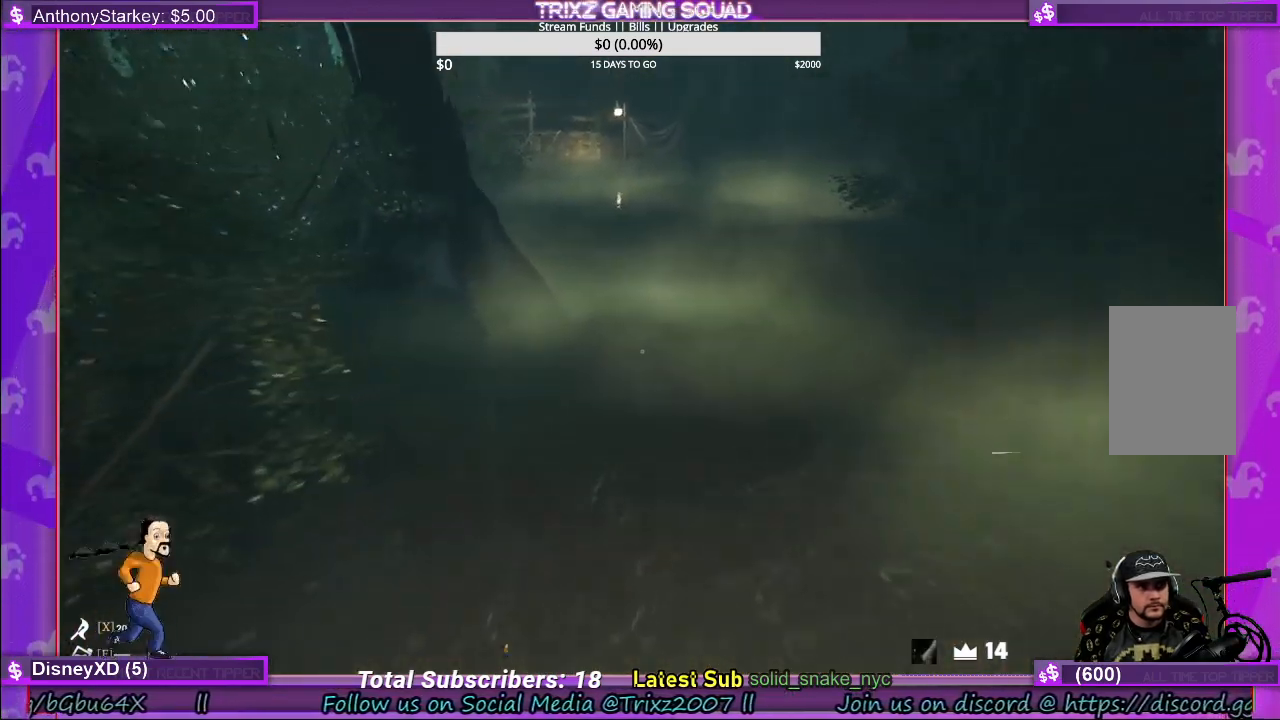
{"keys": ["shift", "w"], "mouse": [], "events": [[150, "space", "up"], [317, "space", "down"], [434, "space", "up"]]}
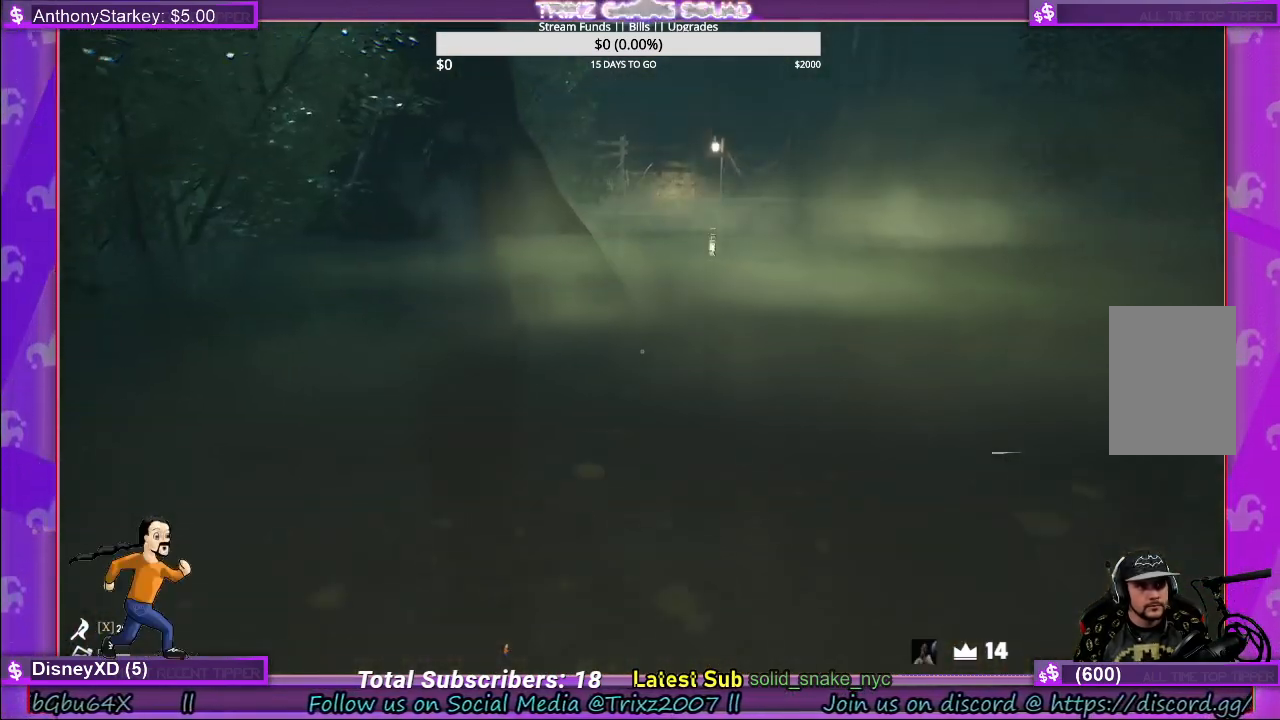
{"keys": ["shift", "w"], "mouse": [], "events": [[17, "space", "down"], [267, "space", "up"]]}
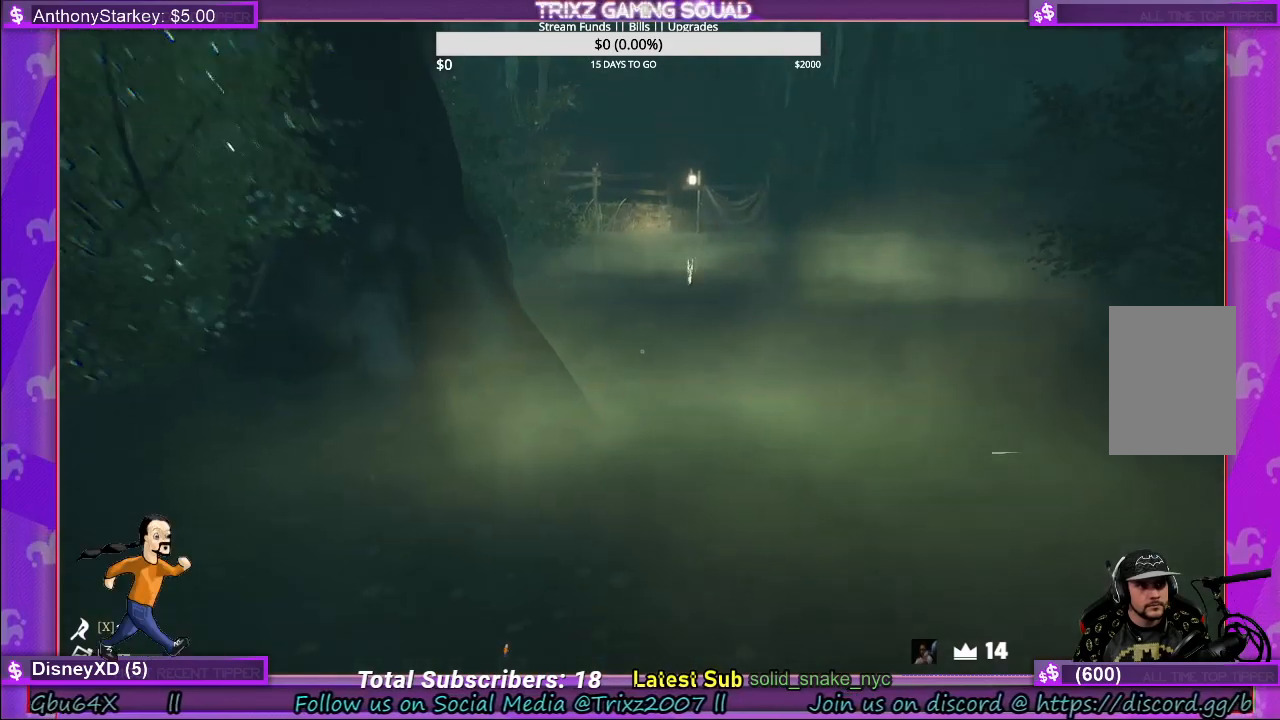
{"keys": ["shift", "w"], "mouse": [], "events": [[250, "space", "down"], [400, "space", "up"]]}
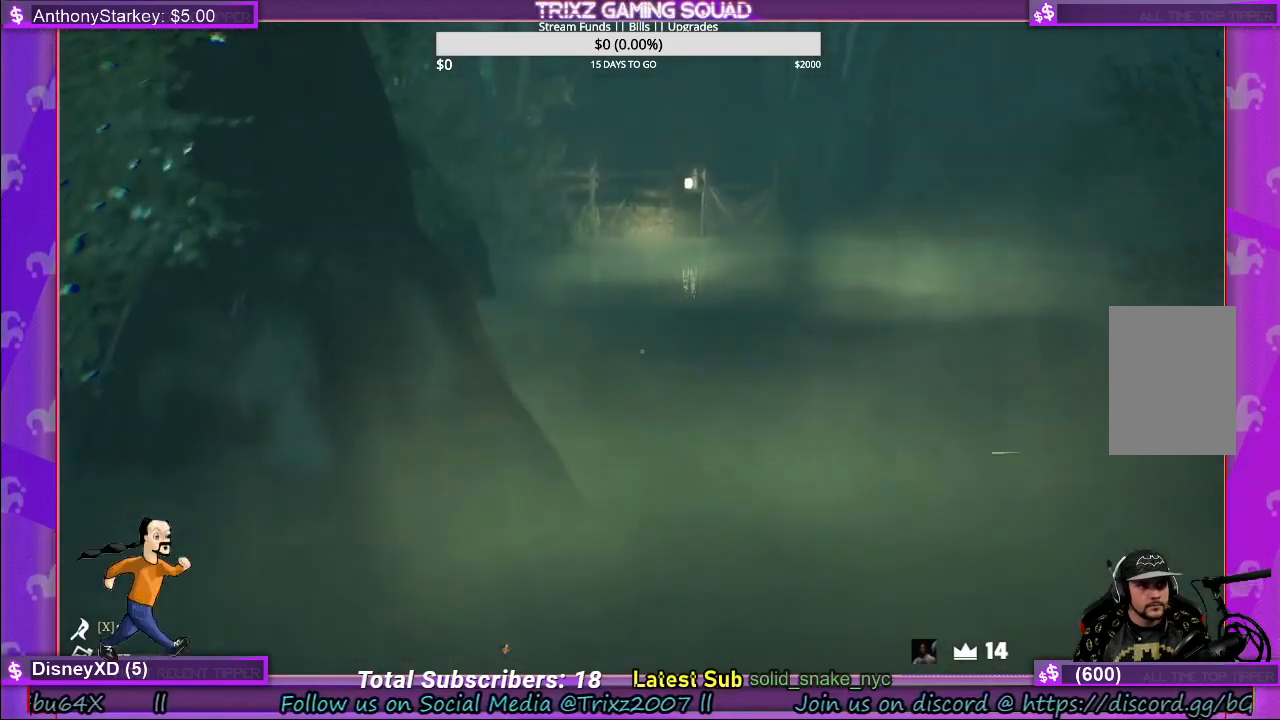
{"keys": ["shift", "space", "w"], "mouse": [], "events": [[434, "space", "down"]]}
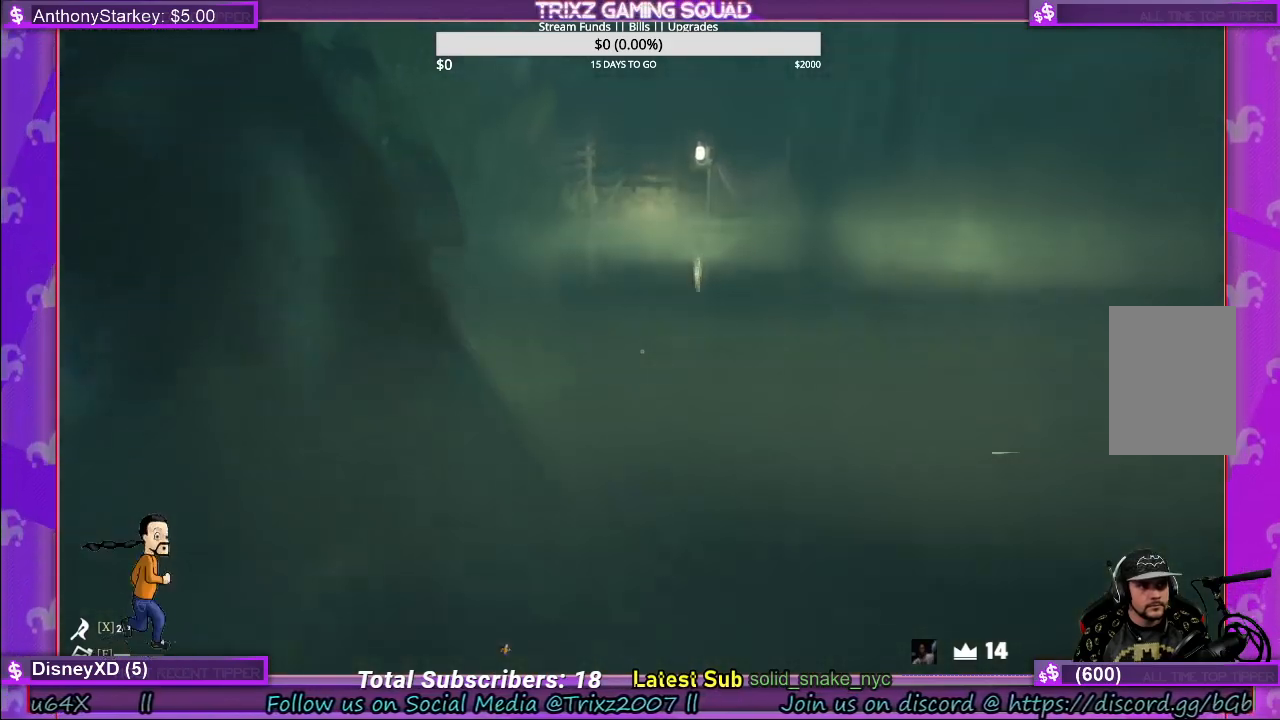
{"keys": ["shift", "w"], "mouse": [], "events": [[84, "space", "up"]]}
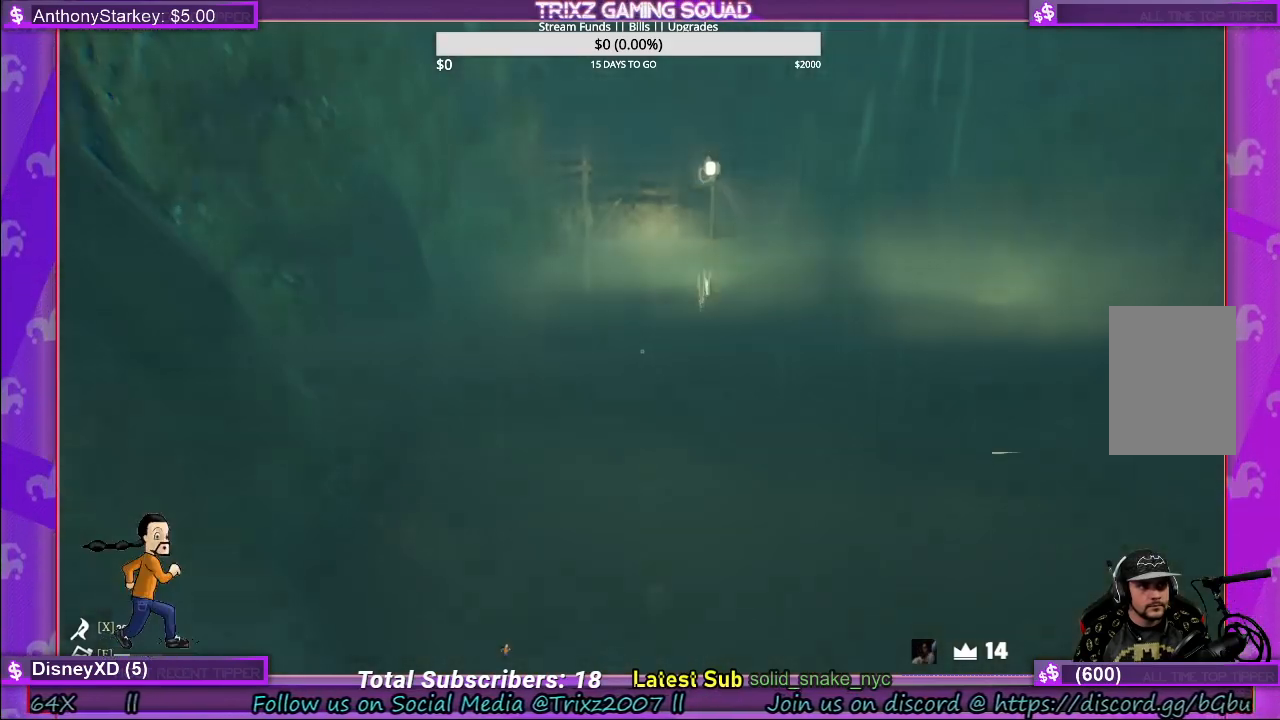
{"keys": ["shift", "w"], "mouse": [], "events": [[134, "space", "down"], [300, "space", "up"]]}
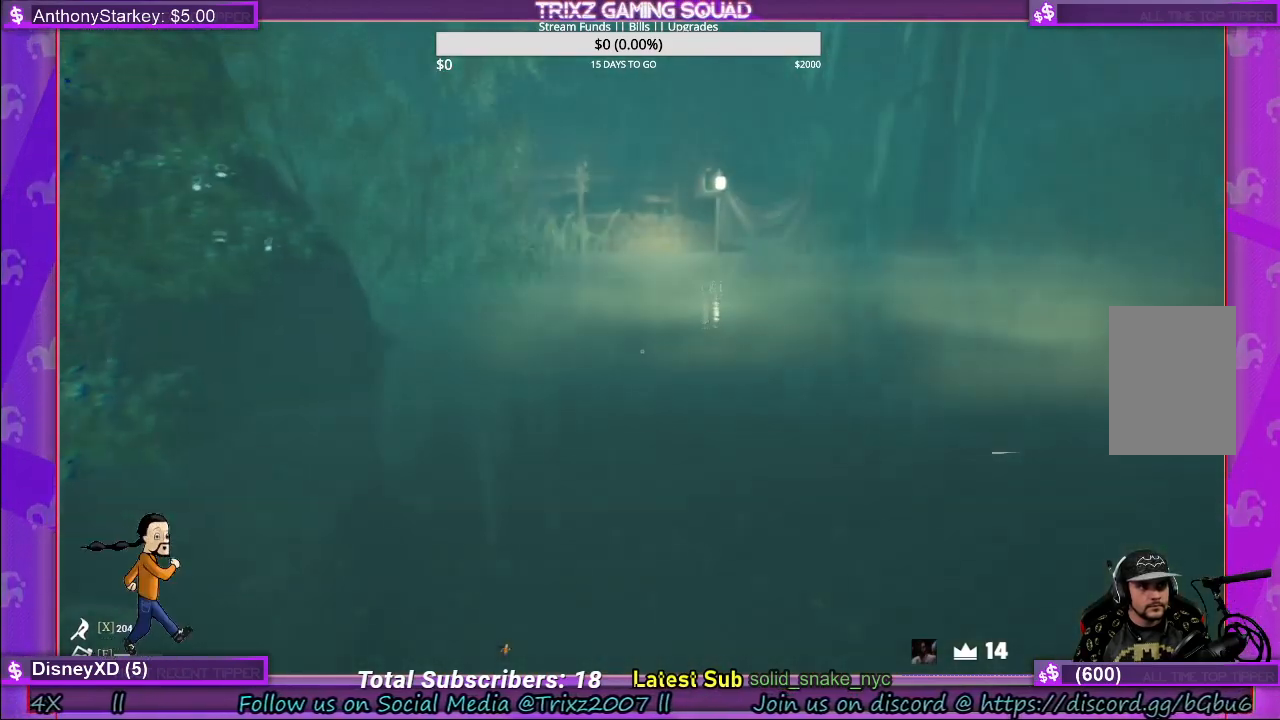
{"keys": ["shift", "space", "w"], "mouse": [], "events": [[367, "space", "down"]]}
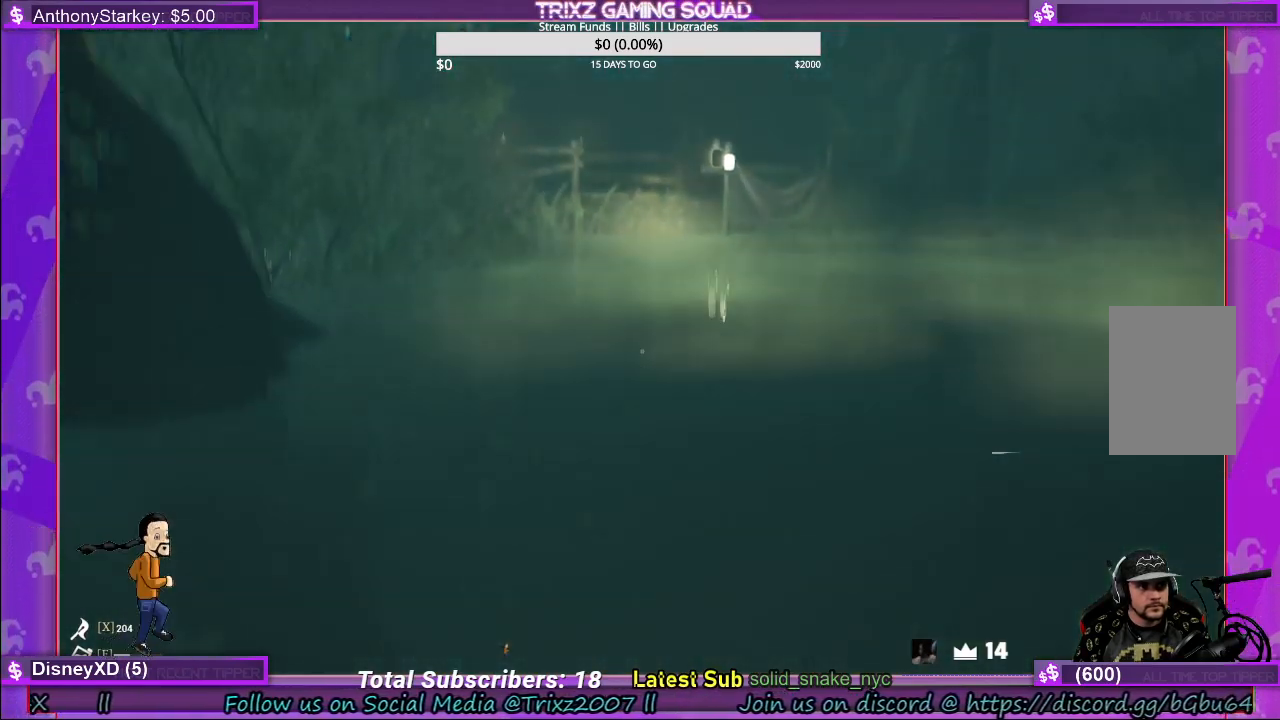
{"keys": ["shift", "w"], "mouse": [], "events": [[34, "space", "up"]]}
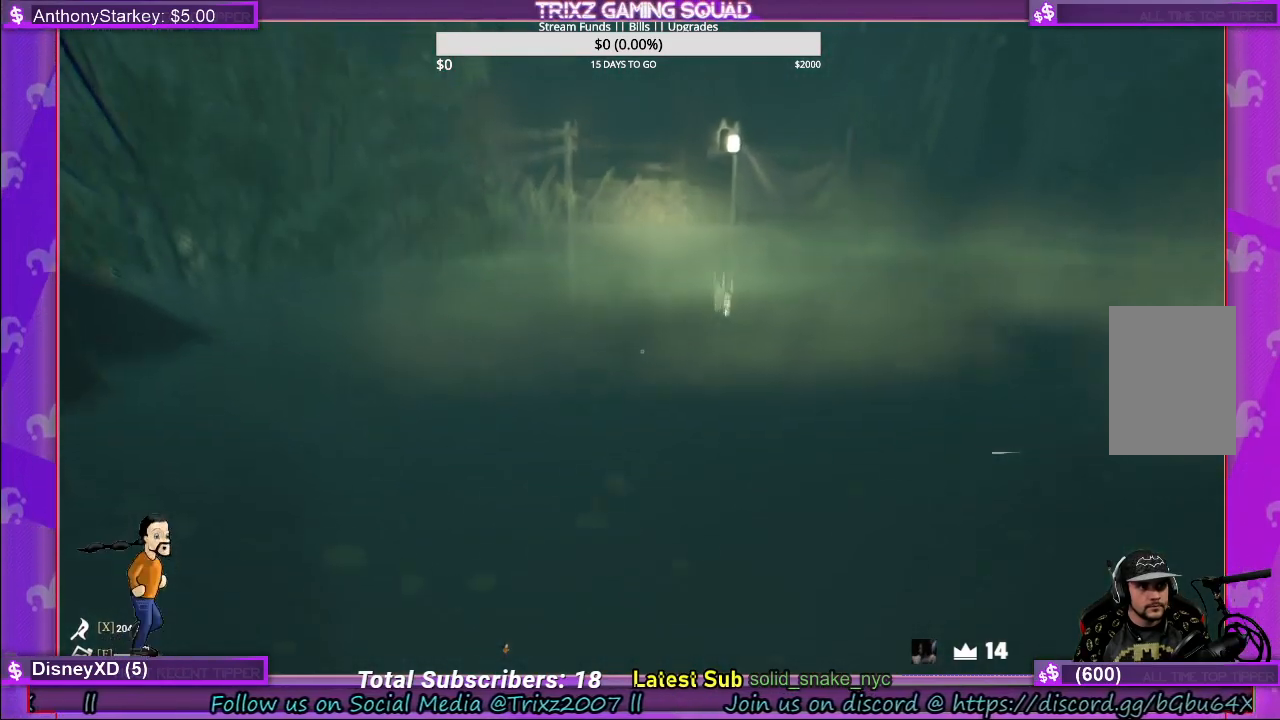
{"keys": ["shift", "w"], "mouse": [], "events": [[84, "space", "down"], [234, "space", "up"]]}
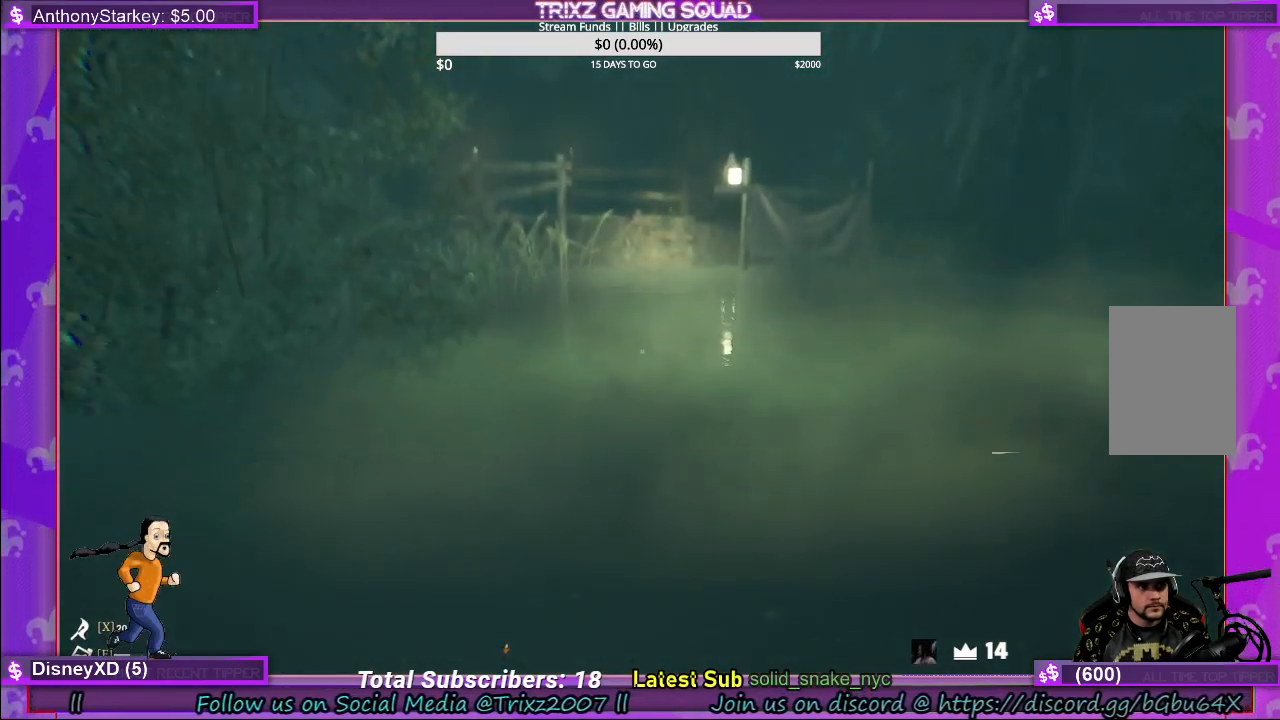
{"keys": ["shift", "space", "w"], "mouse": [], "events": [[250, "space", "down"]]}
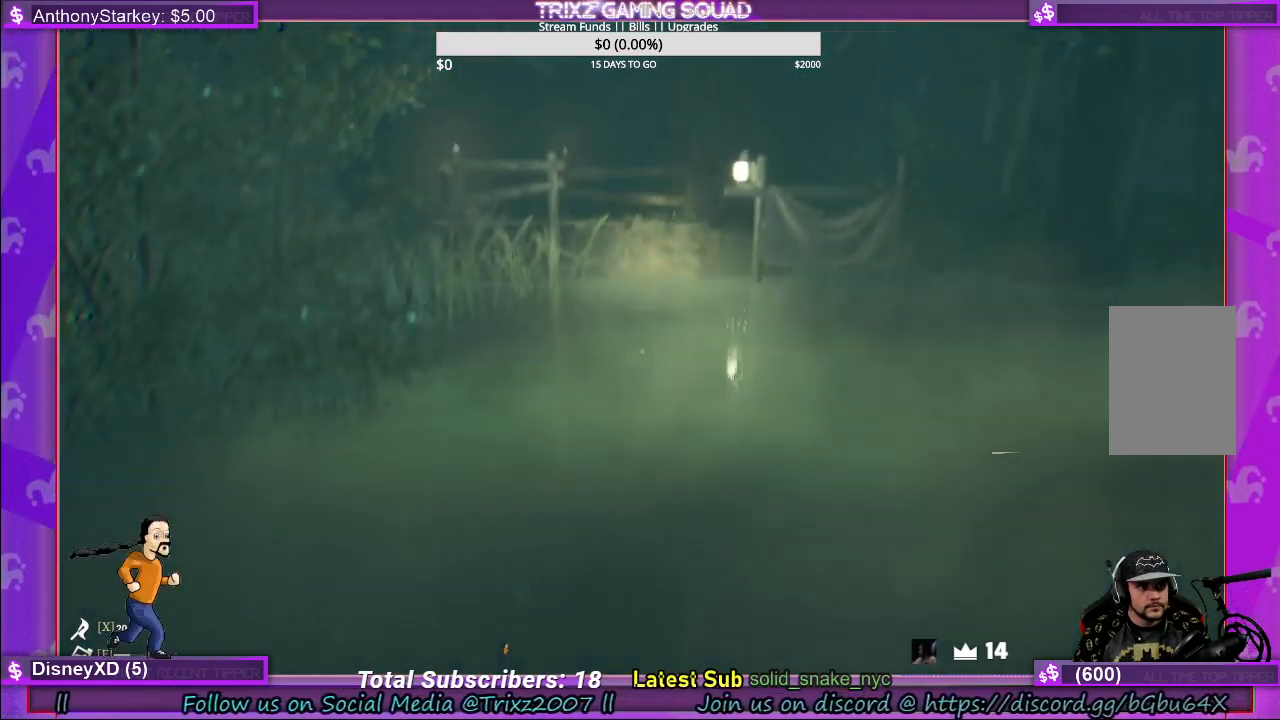
{"keys": ["shift", "space", "w"], "mouse": [], "events": [[50, "space", "up"], [450, "space", "down"]]}
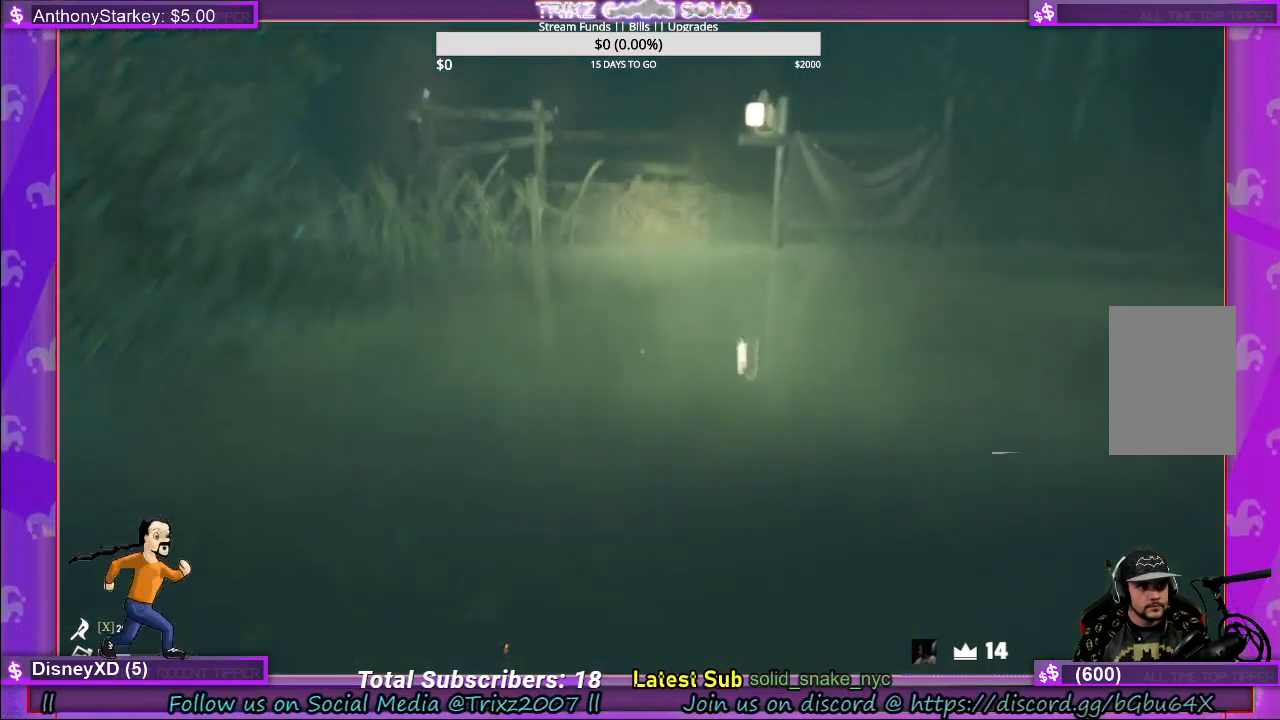
{"keys": ["shift", "w"], "mouse": [], "events": [[134, "space", "up"]]}
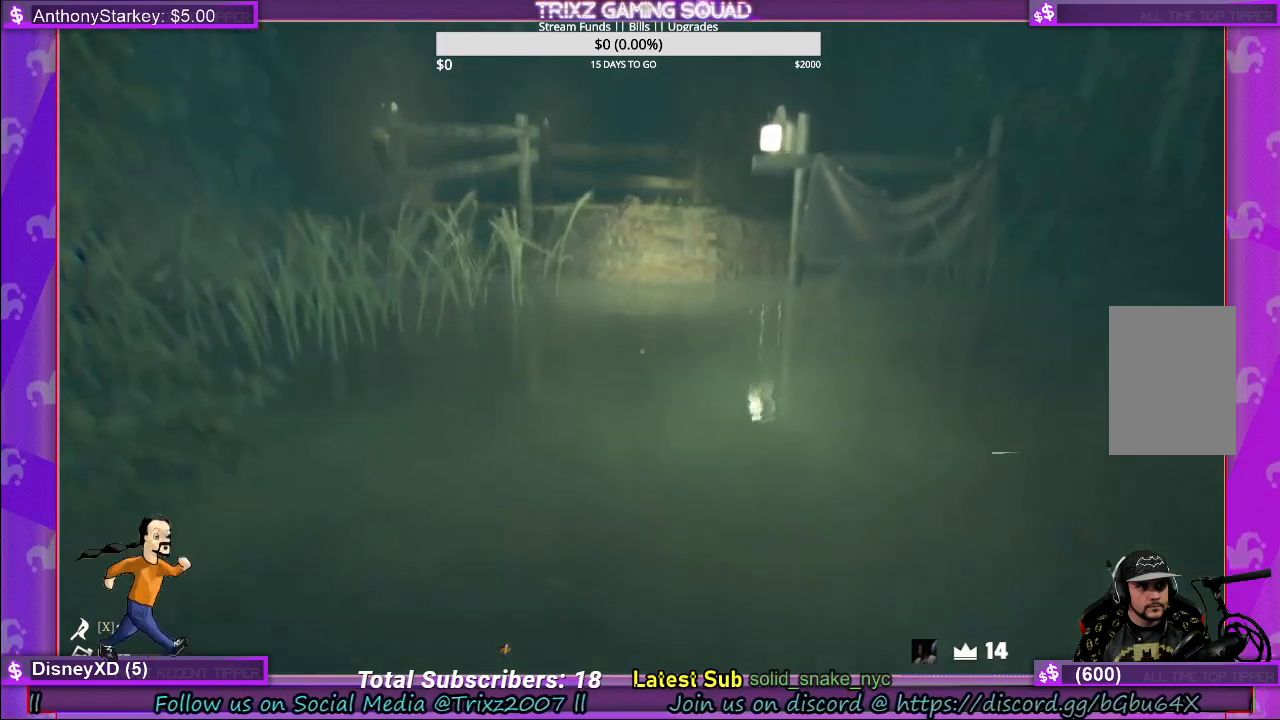
{"keys": ["shift", "w"], "mouse": [], "events": [[100, "space", "down"], [267, "space", "up"]]}
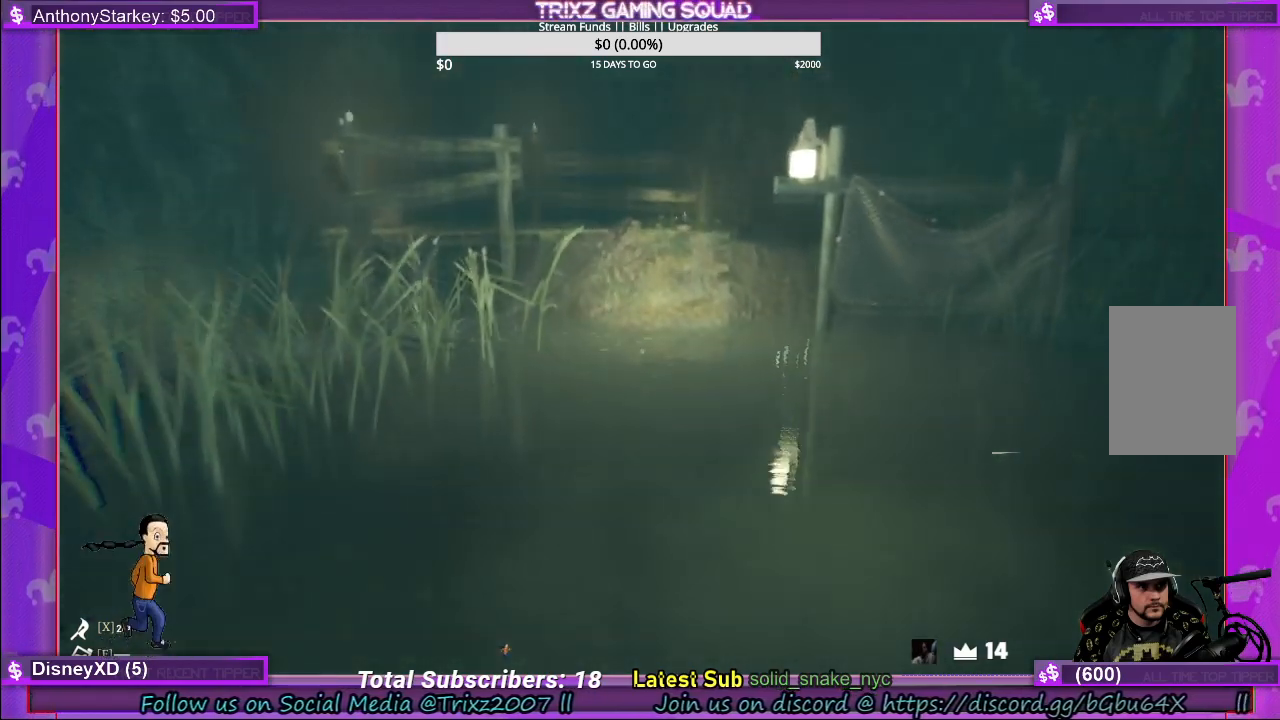
{"keys": ["shift", "space", "w"], "mouse": [], "events": [[284, "space", "down"]]}
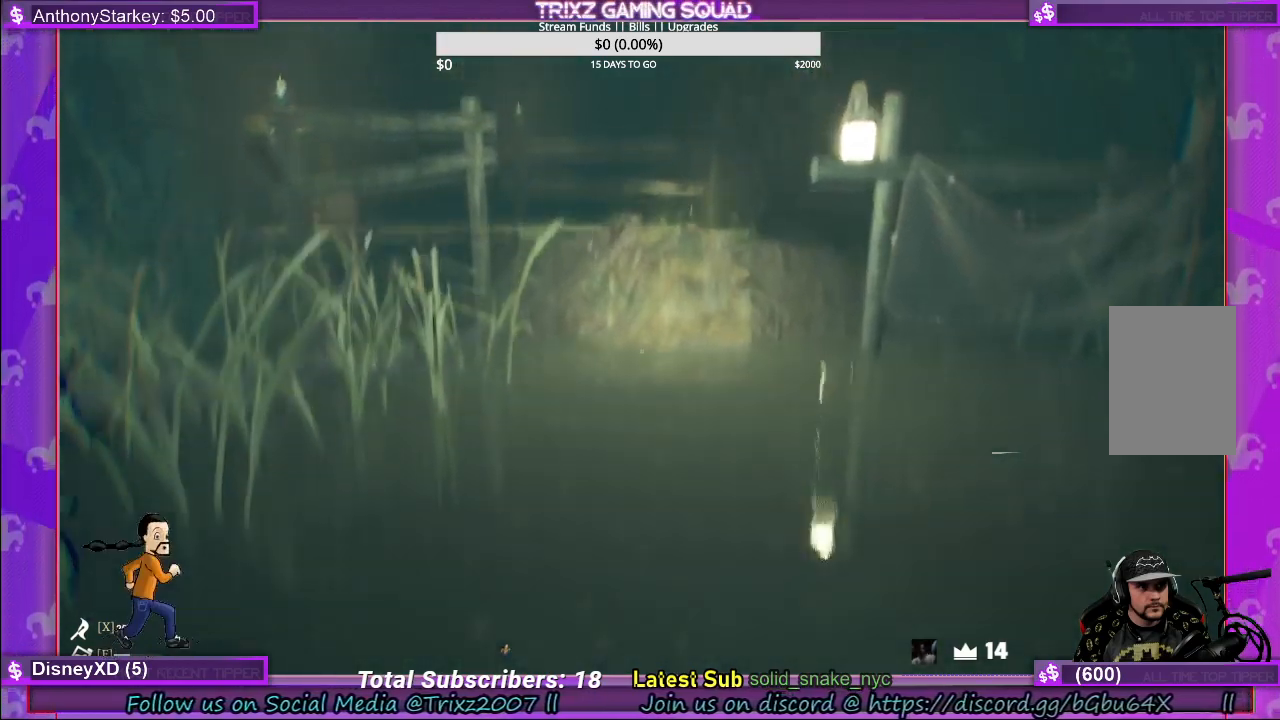
{"keys": ["shift", "space", "w"], "mouse": [], "events": [[34, "space", "up"], [450, "space", "down"]]}
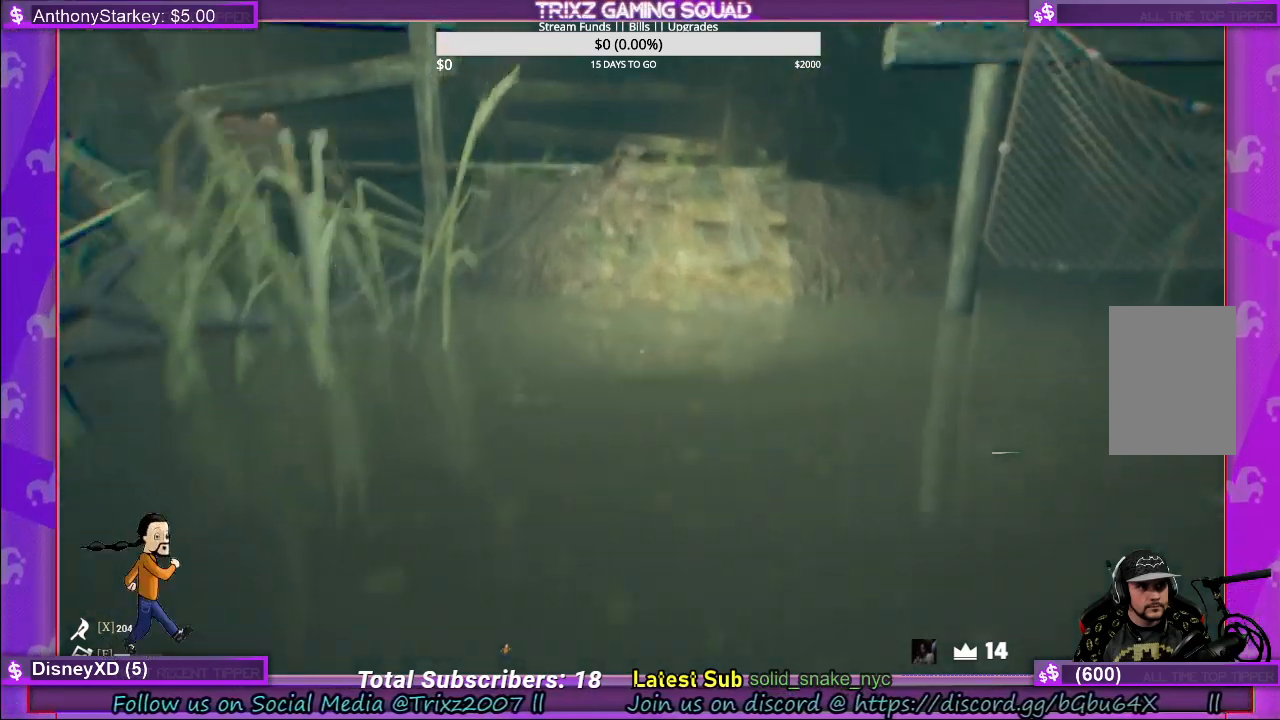
{"keys": ["shift", "w"], "mouse": [], "events": [[200, "space", "up"]]}
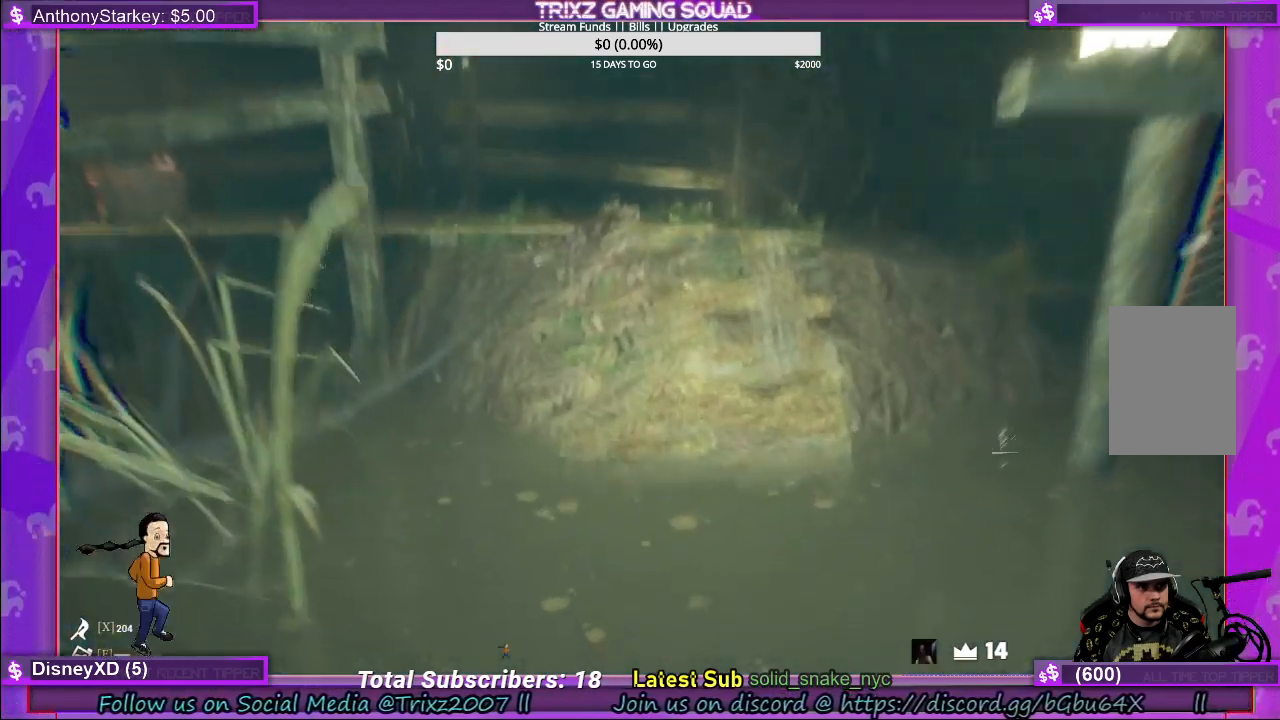
{"keys": ["shift", "w"], "mouse": [], "events": [[100, "space", "down"], [334, "space", "up"]]}
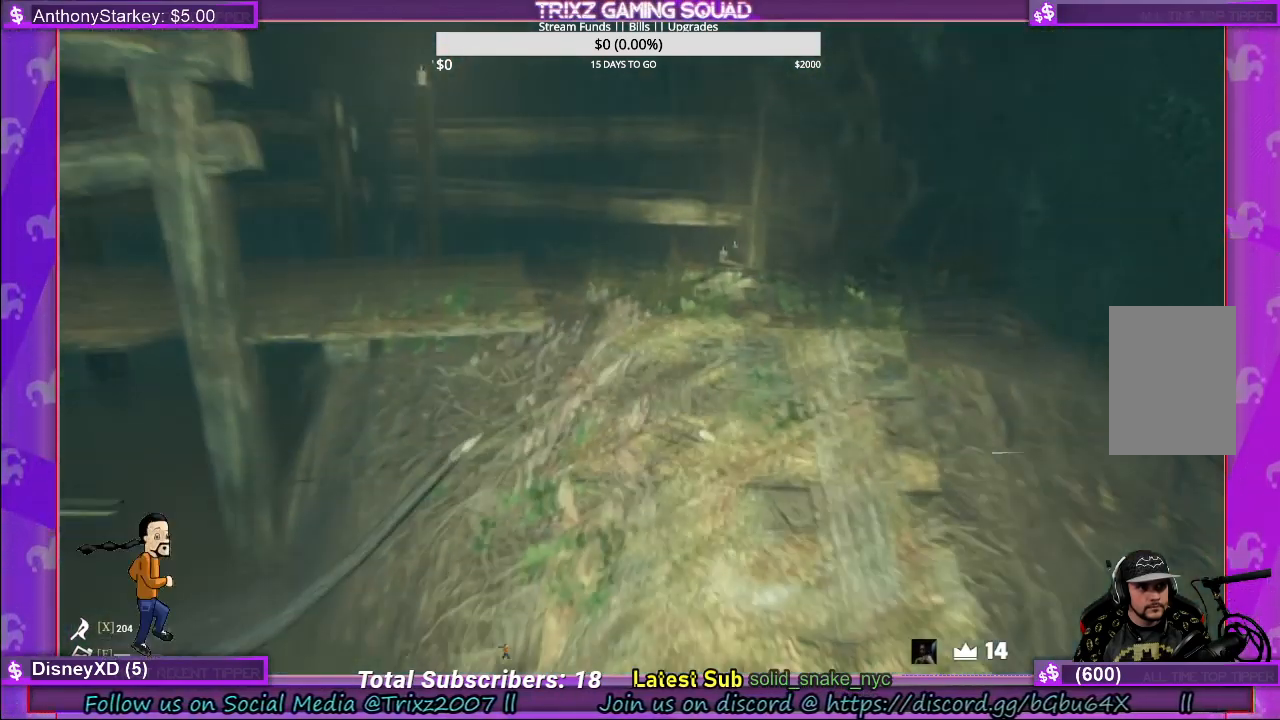
{"keys": ["shift", "w"], "mouse": [], "events": [[284, "space", "down"], [450, "space", "up"]]}